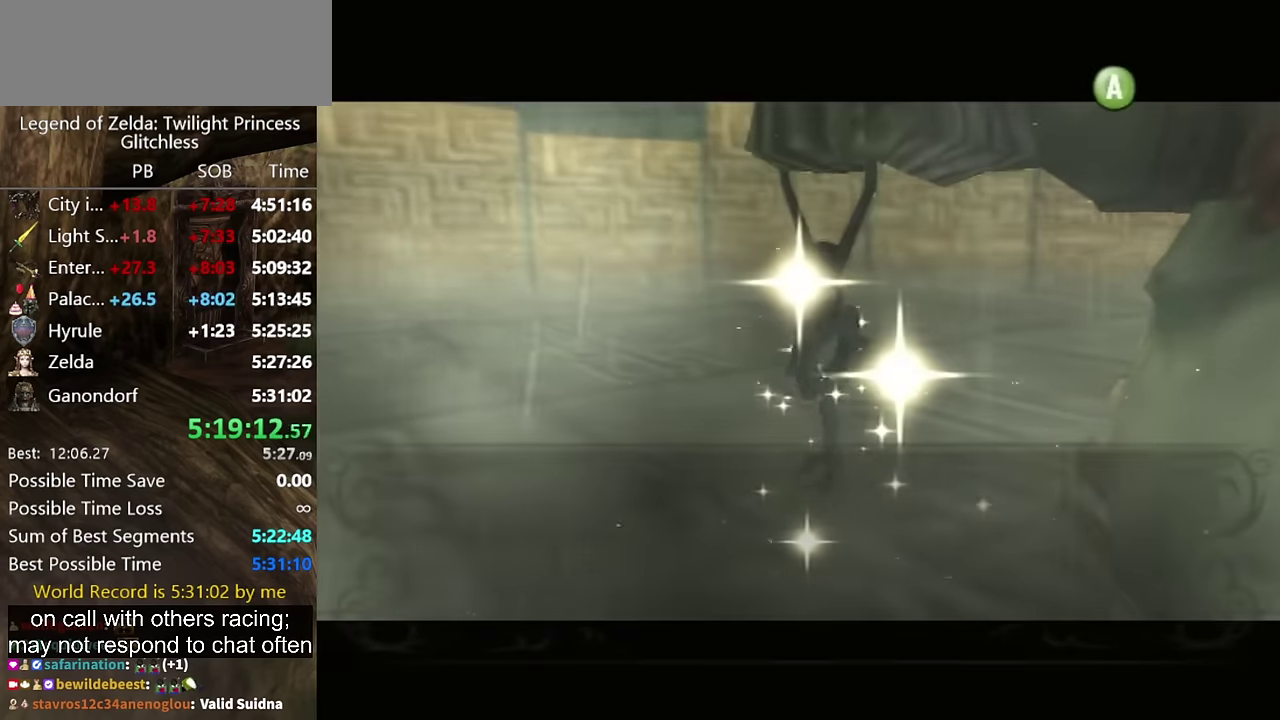
Gameplay with a controller (Nintendo layout); each line is a JSON object with the inputs held at the frame after it. "events" lists button and stick changes between this image and that frame as [ms after this image, input, new state], when the widget could be followed in between. Not read: L2 L3 R3 START.
{"buttons": [], "left_stick": "center", "right_stick": "center", "events": [[34, "B", "down"], [67, "A", "down"], [67, "B", "up"], [100, "A", "up"], [134, "B", "down"], [167, "A", "down"], [200, "B", "up"], [234, "A", "up"], [267, "B", "down"], [300, "A", "down"], [334, "B", "up"], [367, "A", "up"], [400, "B", "down"], [434, "A", "down"], [467, "B", "up"], [500, "A", "up"]]}
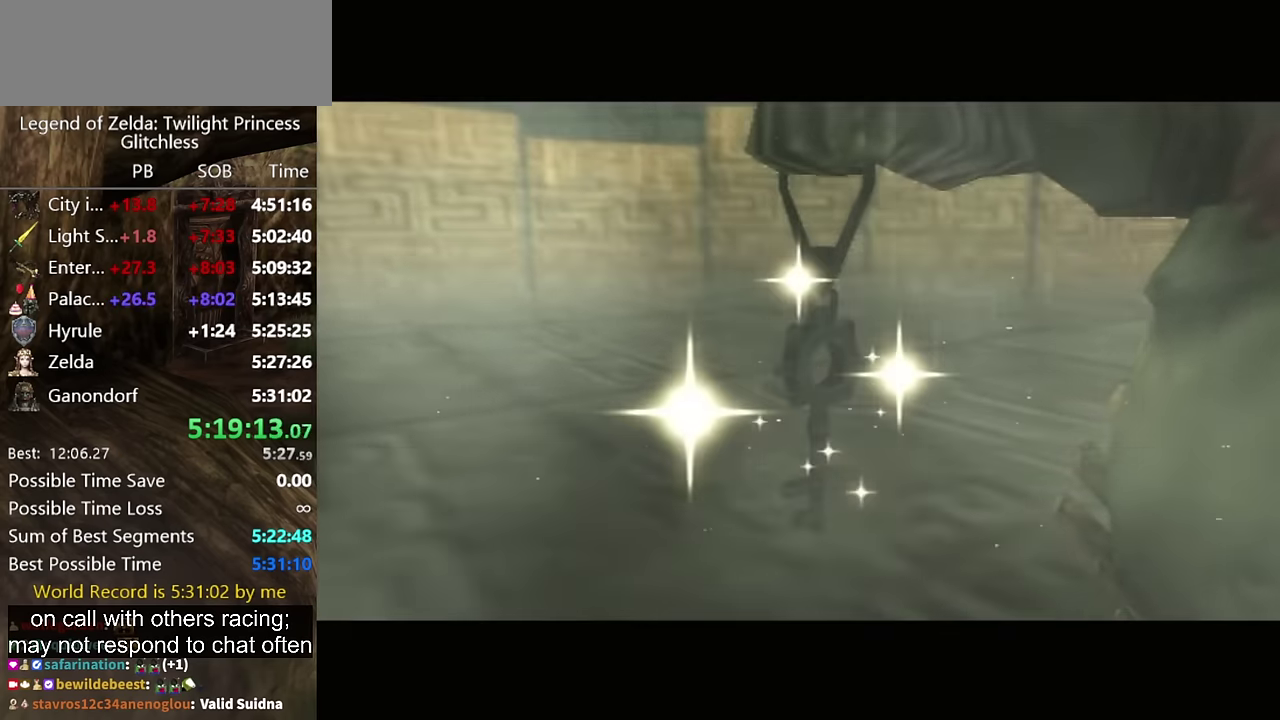
{"buttons": ["A"], "left_stick": "center", "right_stick": "center", "events": [[34, "A", "down"], [34, "B", "down"], [100, "A", "up"], [100, "B", "up"], [167, "B", "down"], [200, "A", "down"], [234, "B", "up"], [267, "A", "up"], [334, "B", "down"], [367, "A", "down"], [367, "B", "up"], [434, "A", "up"], [467, "B", "down"], [500, "A", "down"], [500, "B", "up"]]}
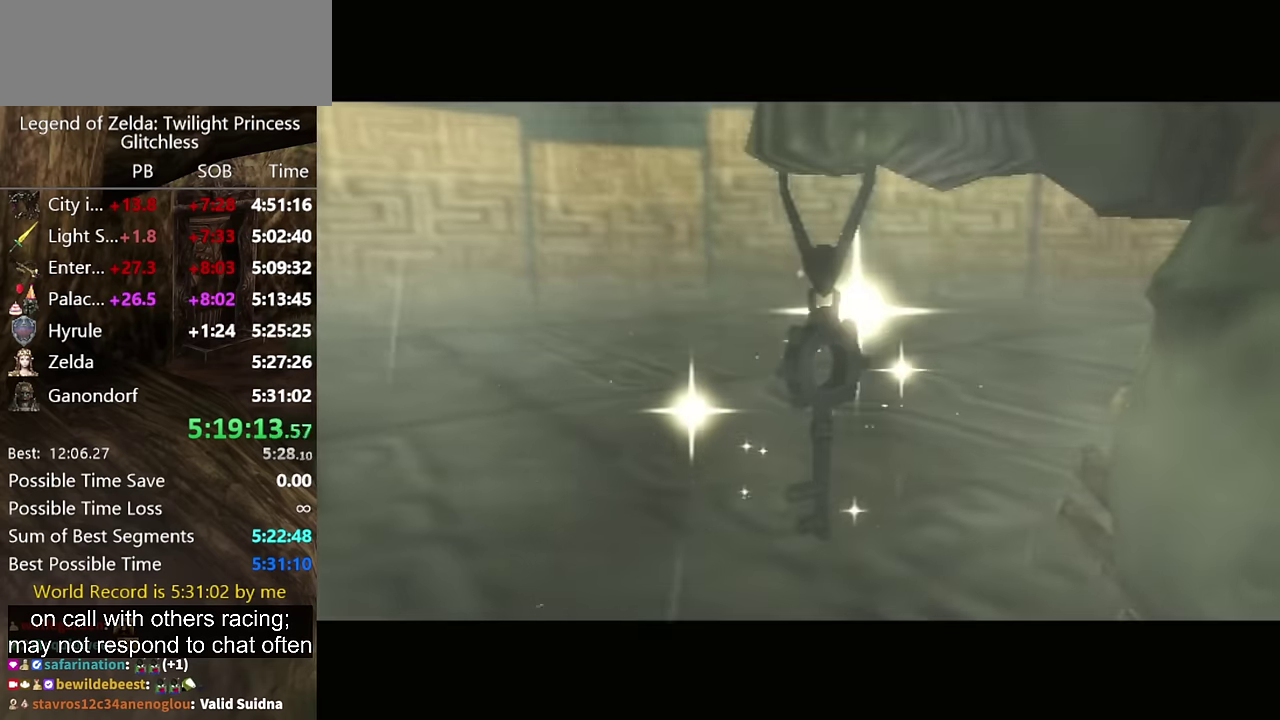
{"buttons": [], "left_stick": "center", "right_stick": "center", "events": [[34, "A", "up"], [100, "A", "down"], [167, "A", "up"], [267, "B", "down"], [300, "A", "down"], [300, "B", "up"], [334, "A", "up"], [367, "B", "down"], [434, "A", "down"], [434, "B", "up"], [467, "A", "up"]]}
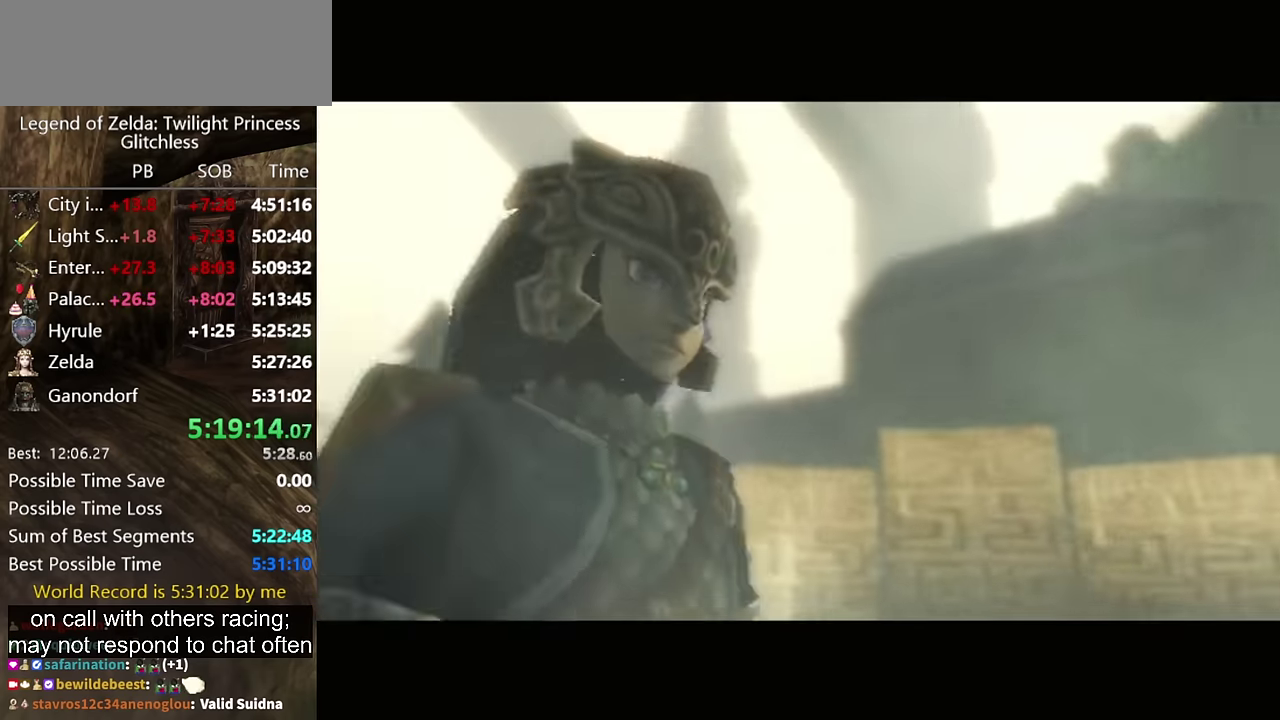
{"buttons": ["A"], "left_stick": "center", "right_stick": "center", "events": [[34, "A", "down"], [100, "A", "up"], [300, "A", "down"], [400, "A", "up"], [500, "A", "down"]]}
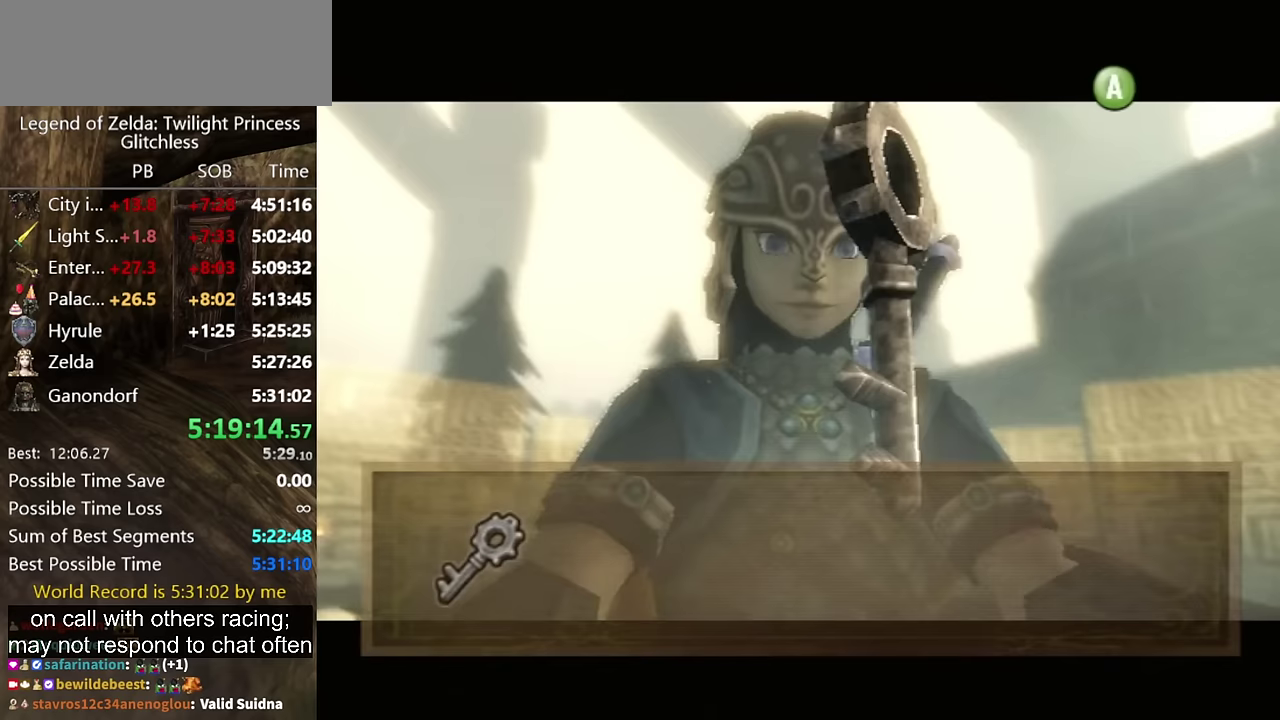
{"buttons": [], "left_stick": "center", "right_stick": "center", "events": [[67, "A", "up"], [200, "B", "down"], [267, "A", "down"], [267, "B", "up"], [333, "A", "up"], [400, "A", "down"], [500, "A", "up"]]}
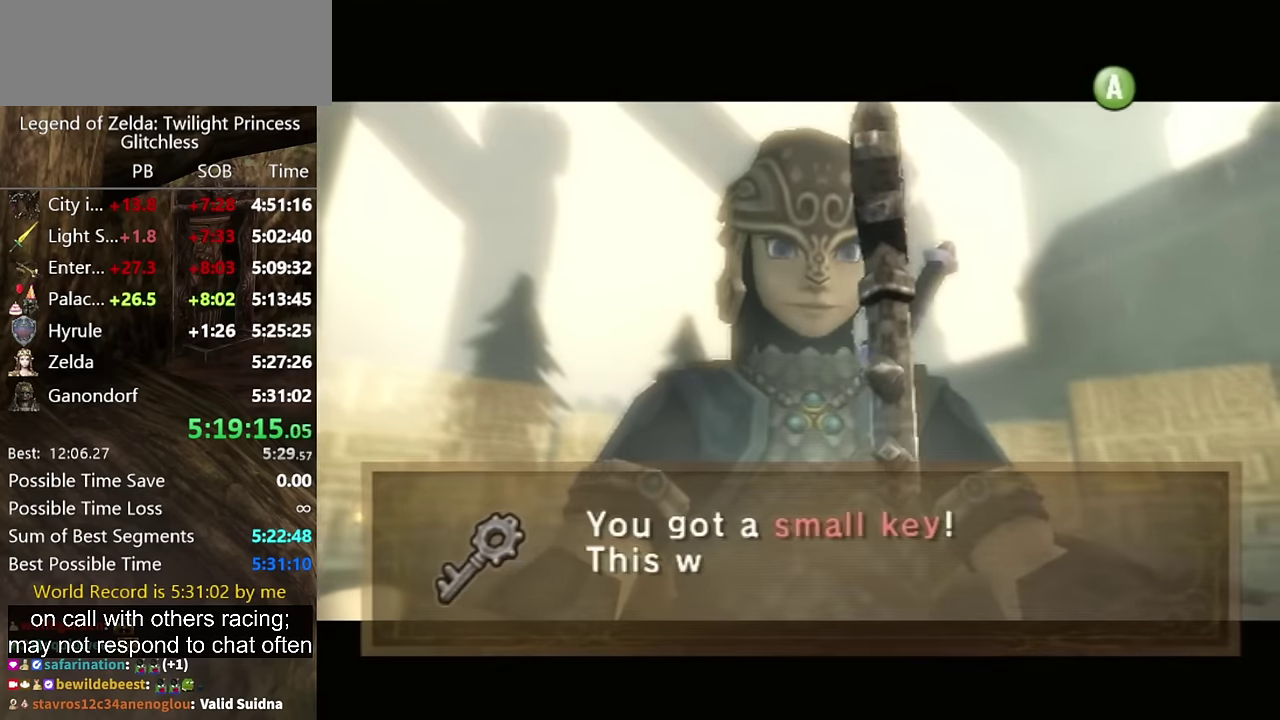
{"buttons": ["B"], "left_stick": "center", "right_stick": "center", "events": [[33, "B", "down"], [100, "B", "up"], [267, "A", "down"], [333, "A", "up"], [333, "B", "down"], [400, "B", "up"], [467, "B", "down"]]}
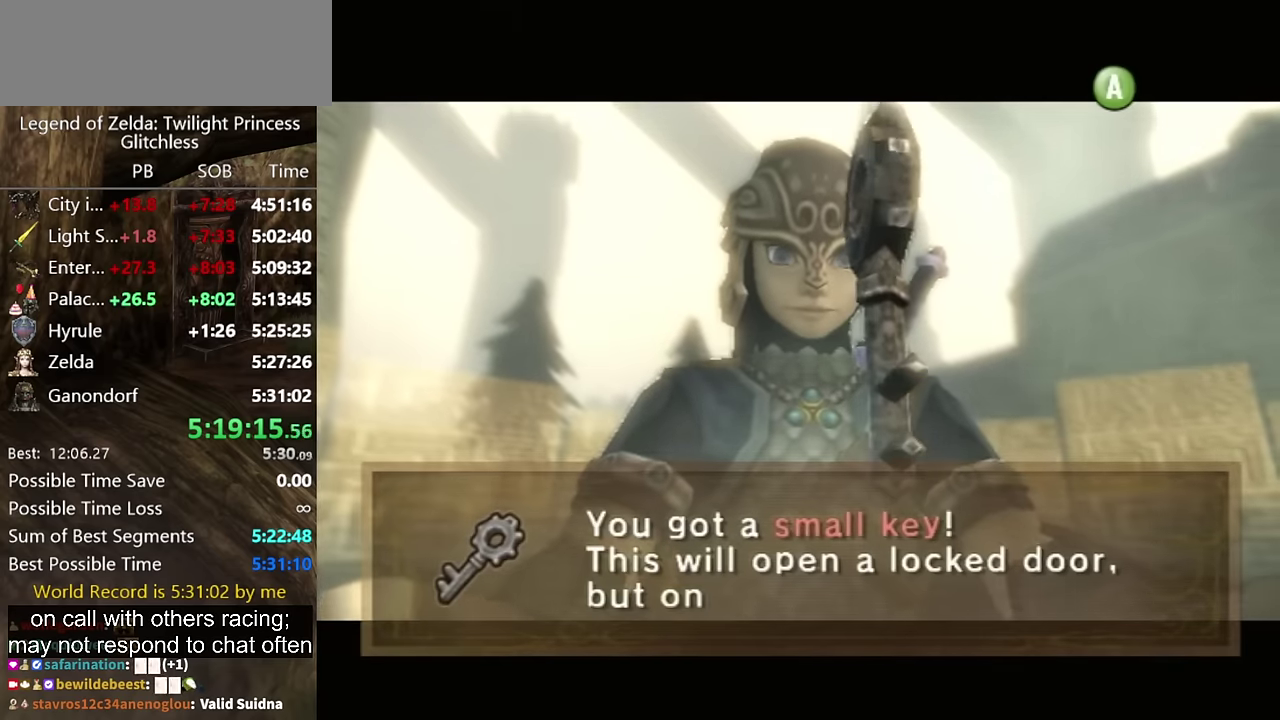
{"buttons": [], "left_stick": "center", "right_stick": "center", "events": [[33, "A", "down"], [33, "B", "up"], [100, "A", "up"], [300, "A", "down"], [400, "A", "up"], [400, "B", "down"], [467, "B", "up"]]}